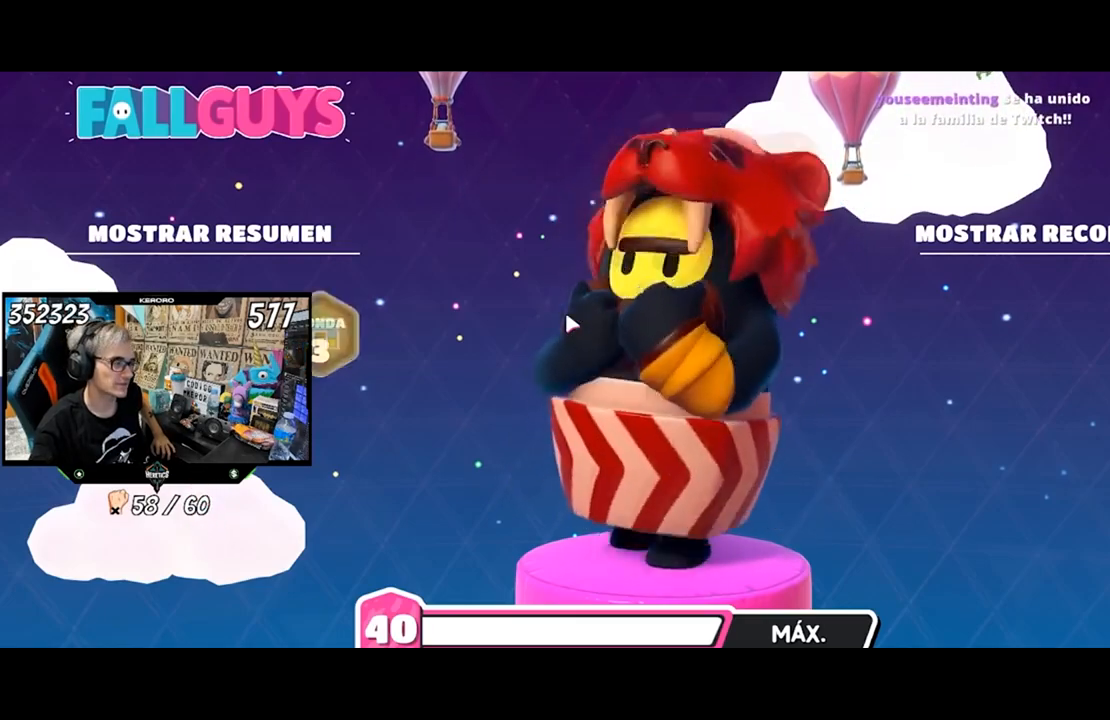
Gameplay with a controller (PlayStation layout); each line is a JSON object with the inputs held at the frame after it. "events" lists button and stick changes between this image and that frame as [ms after this image, input, new state], when the widget could be followed in between.
{"buttons": [], "left_stick": "up", "right_stick": "down", "events": [[350, "left_stick", "up-left"], [350, "right_stick", "down"], [417, "left_stick", "up"]]}
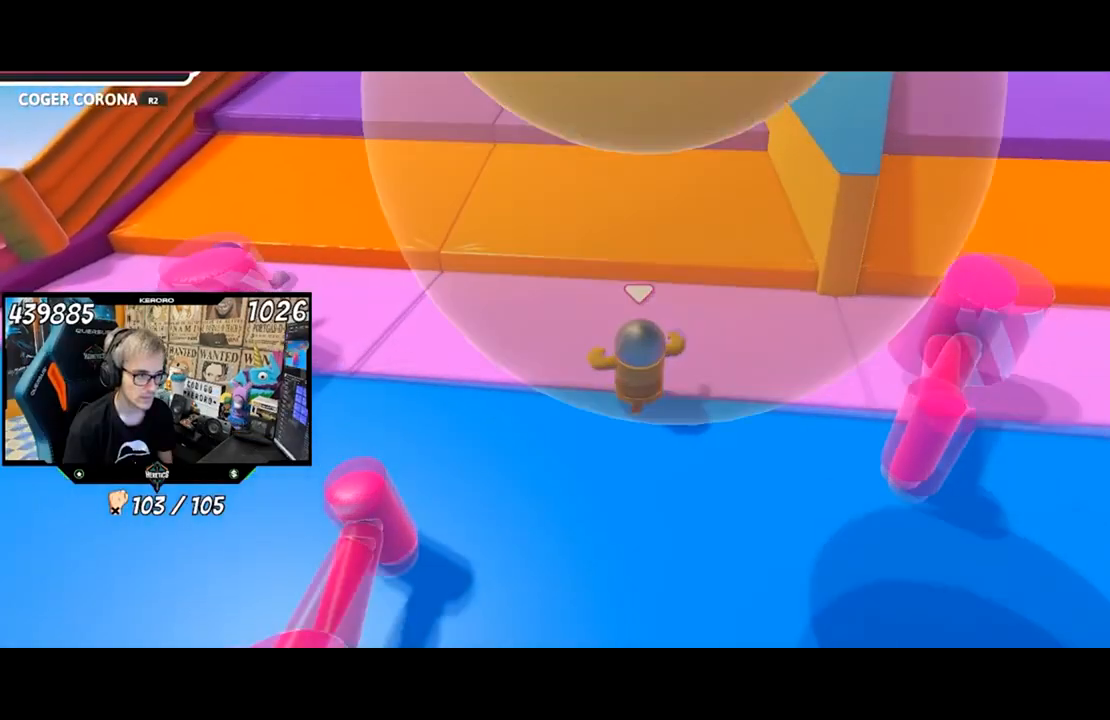
{"buttons": [], "left_stick": "up", "right_stick": "center", "events": [[250, "right_stick", "center"]]}
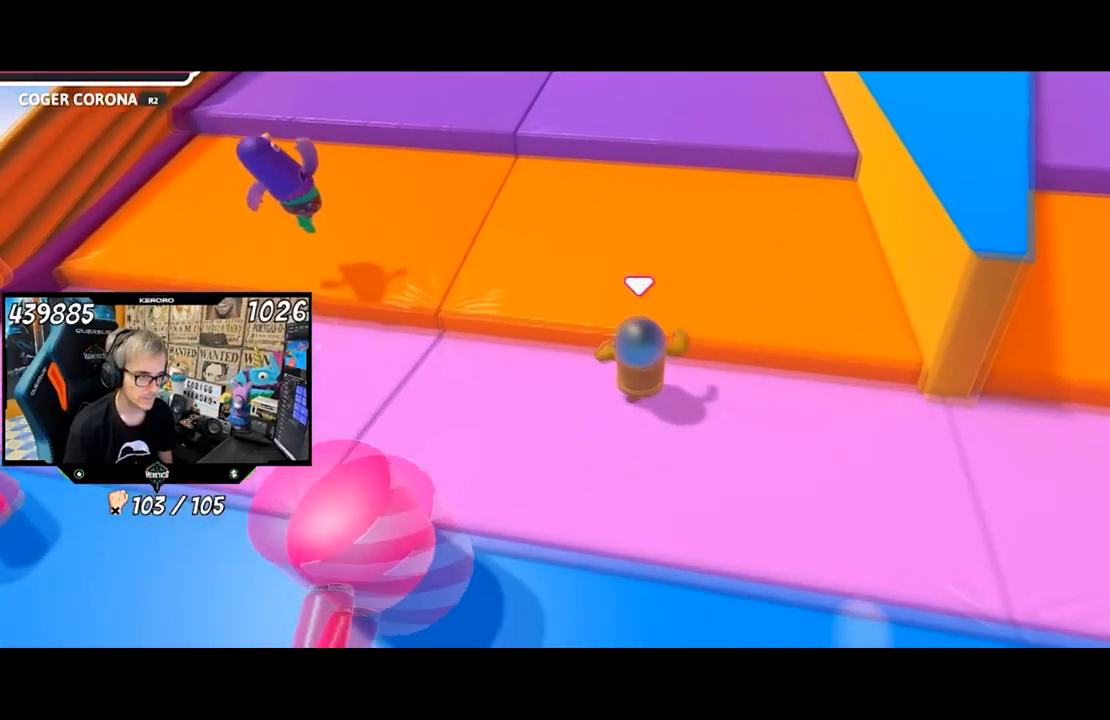
{"buttons": [], "left_stick": "up", "right_stick": "down", "events": [[33, "CROSS", "down"], [350, "CROSS", "up"], [484, "right_stick", "down"]]}
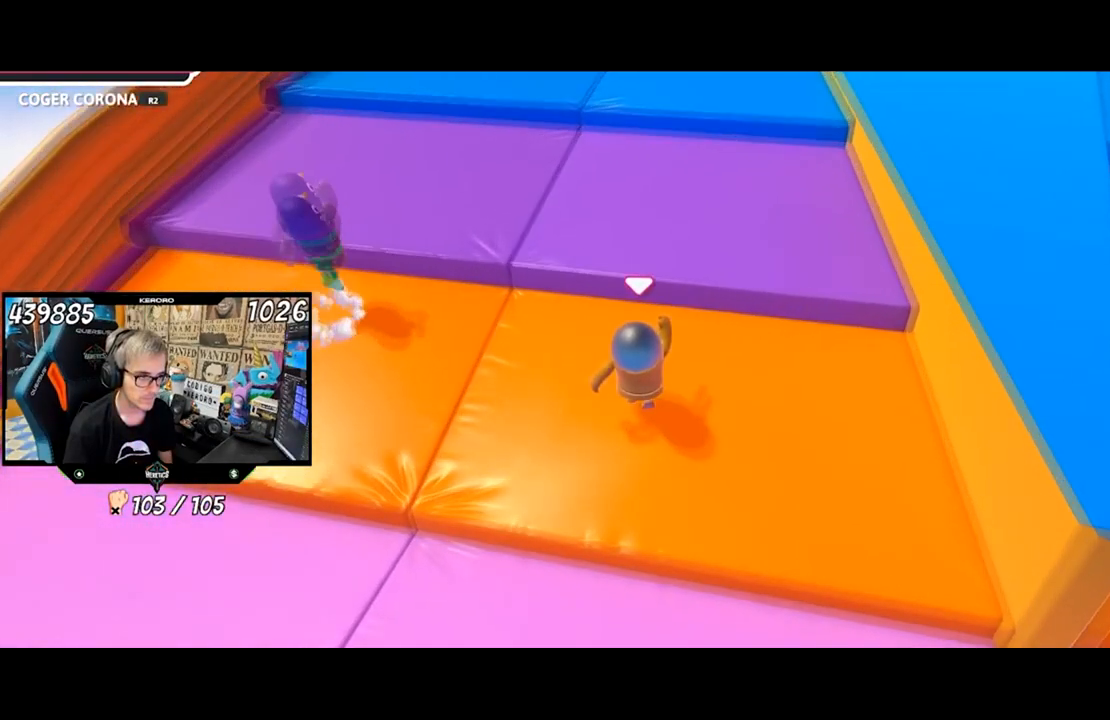
{"buttons": [], "left_stick": "up", "right_stick": "center", "events": [[50, "right_stick", "center"], [200, "CROSS", "down"], [417, "CROSS", "up"]]}
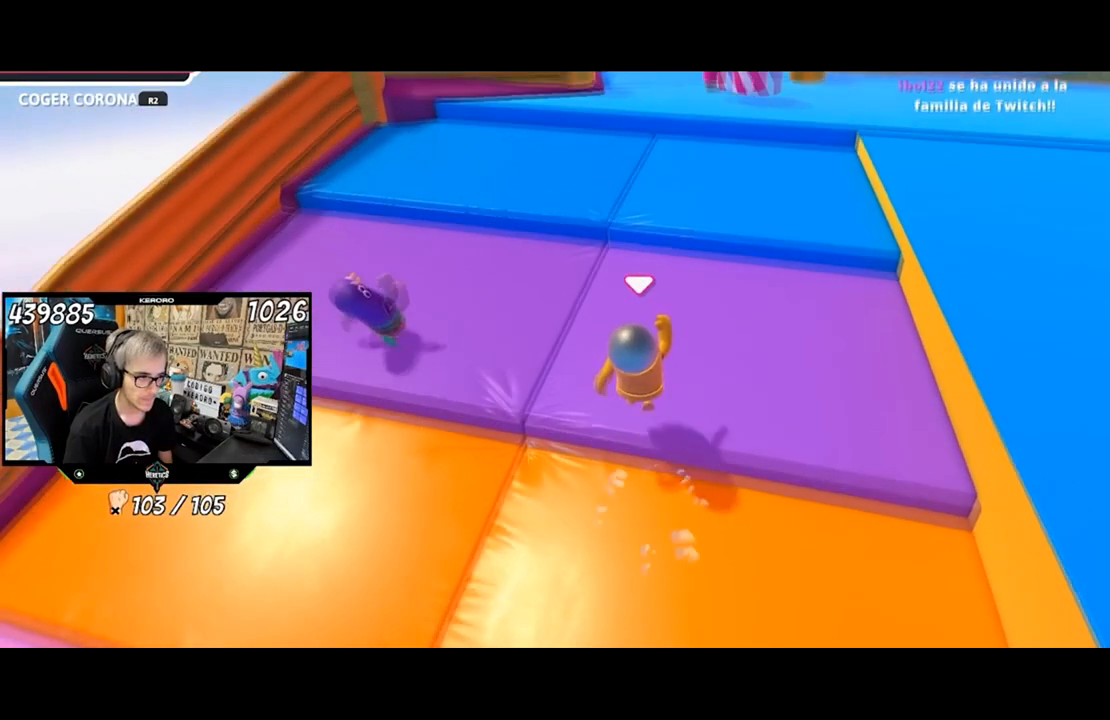
{"buttons": [], "left_stick": "up", "right_stick": "center", "events": [[67, "right_stick", "up"], [317, "right_stick", "center"]]}
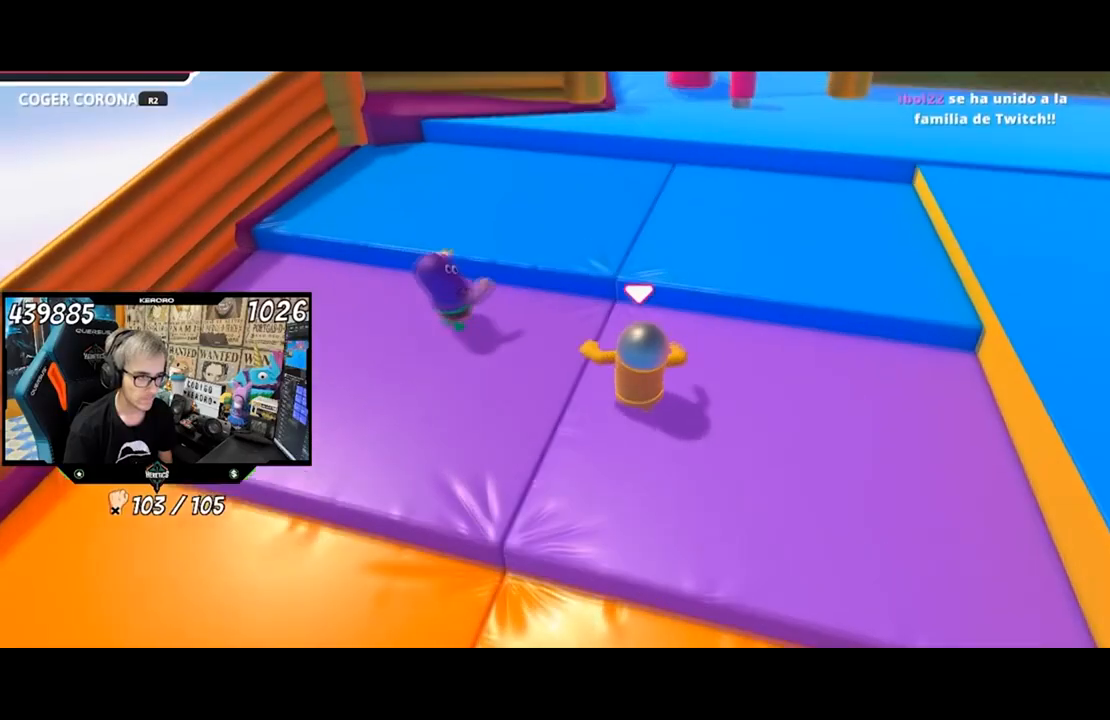
{"buttons": [], "left_stick": "up", "right_stick": "center", "events": [[33, "CROSS", "down"], [217, "CROSS", "up"]]}
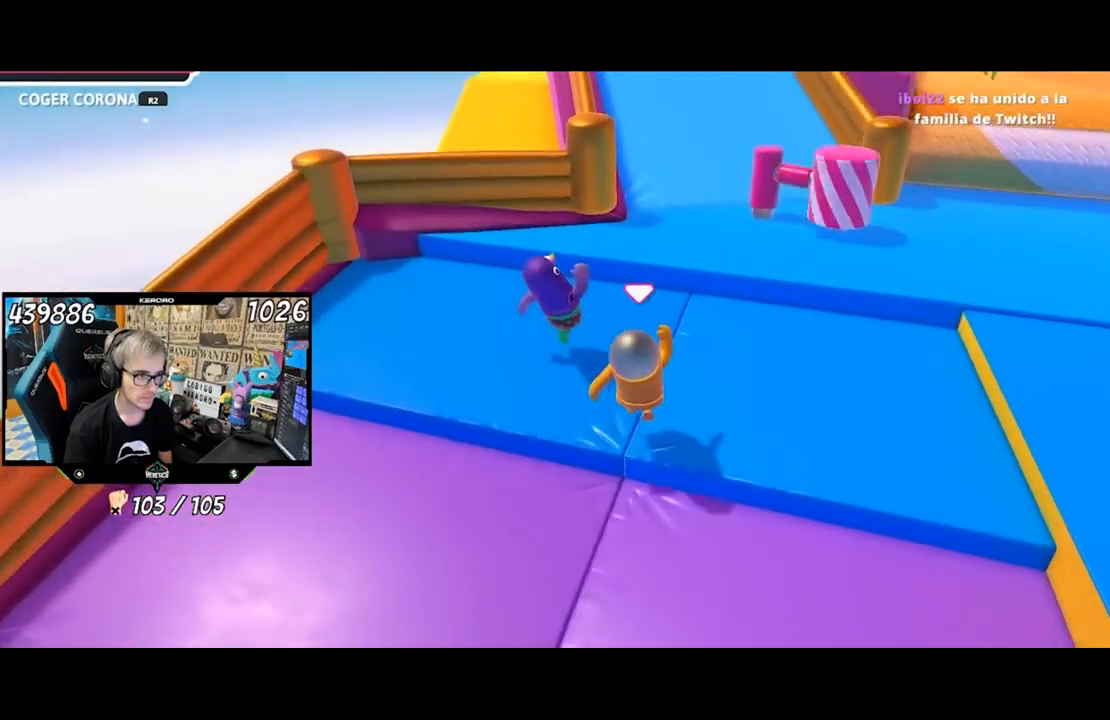
{"buttons": [], "left_stick": "up", "right_stick": "center", "events": [[317, "CROSS", "down"], [468, "CROSS", "up"]]}
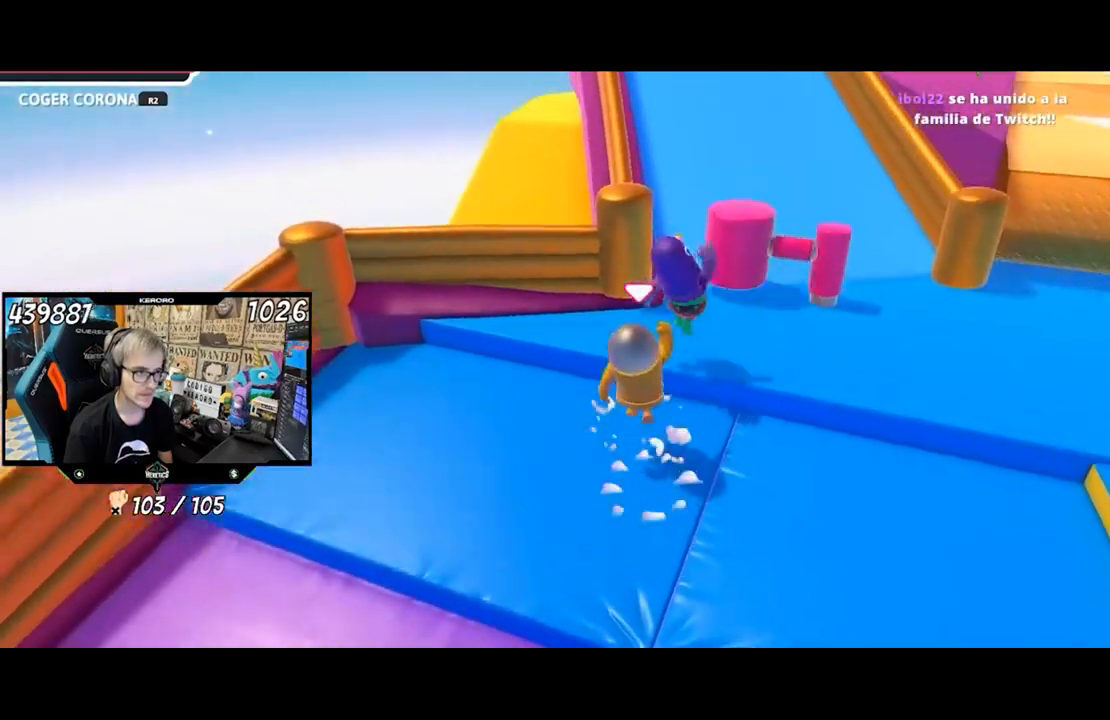
{"buttons": [], "left_stick": "up", "right_stick": "center", "events": [[50, "right_stick", "down-right"], [183, "left_stick", "right"], [367, "left_stick", "up"], [400, "right_stick", "center"]]}
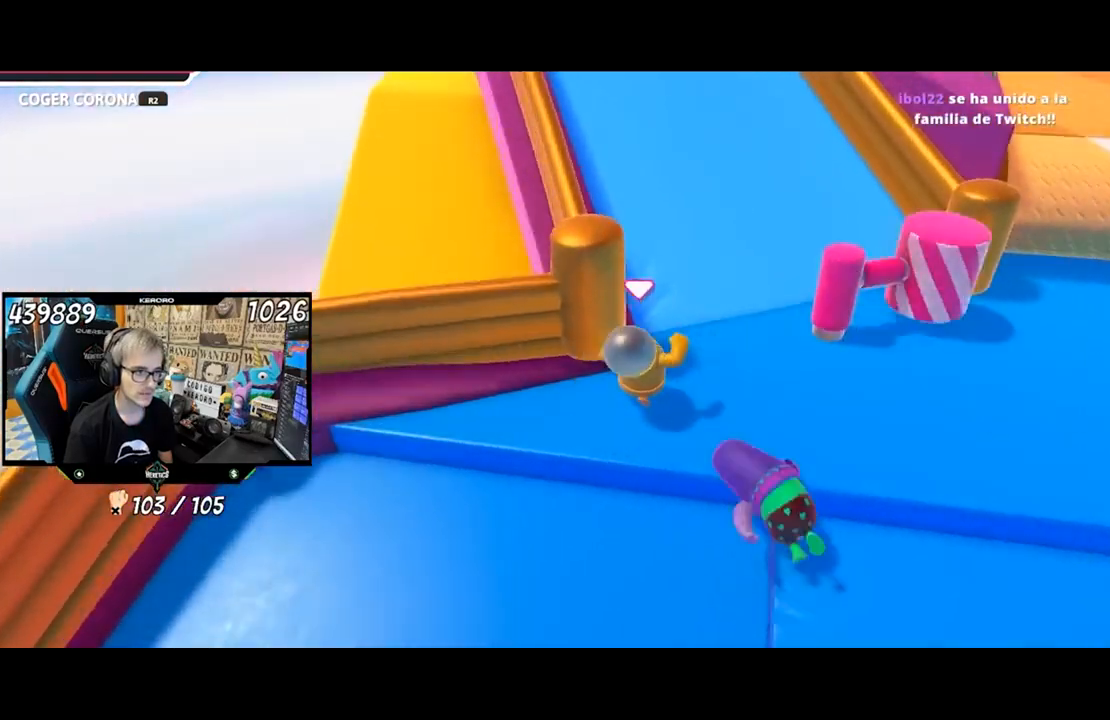
{"buttons": [], "left_stick": "up", "right_stick": "center", "events": [[201, "right_stick", "up-left"], [317, "right_stick", "center"]]}
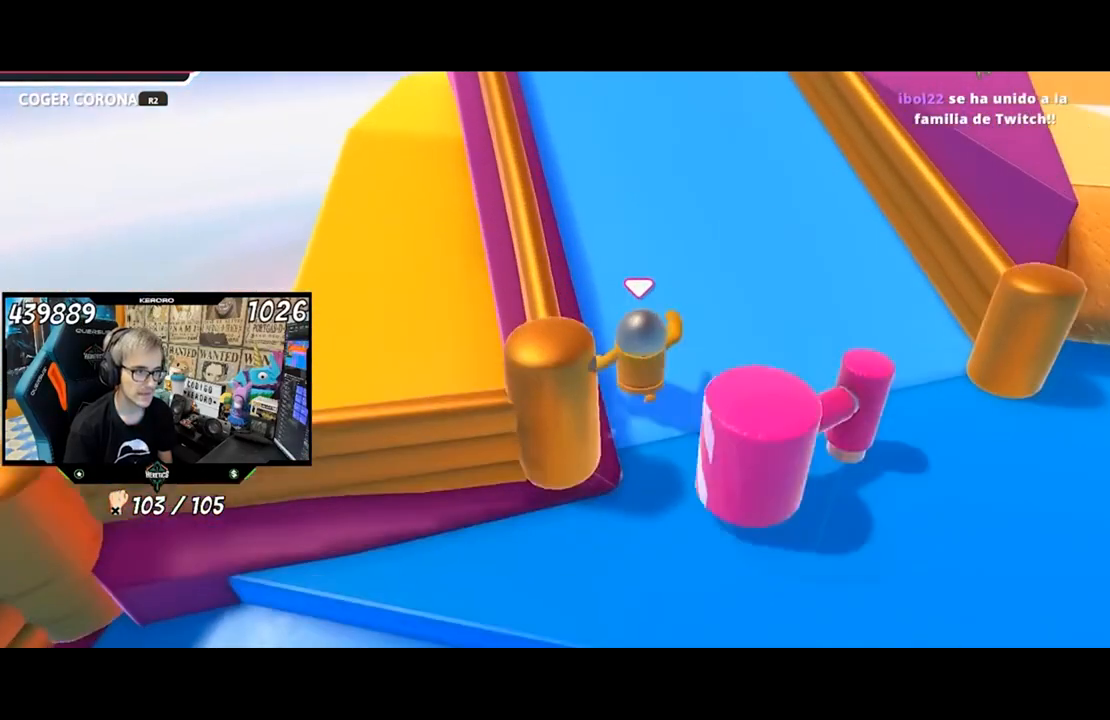
{"buttons": [], "left_stick": "up", "right_stick": "up", "events": [[50, "right_stick", "up"]]}
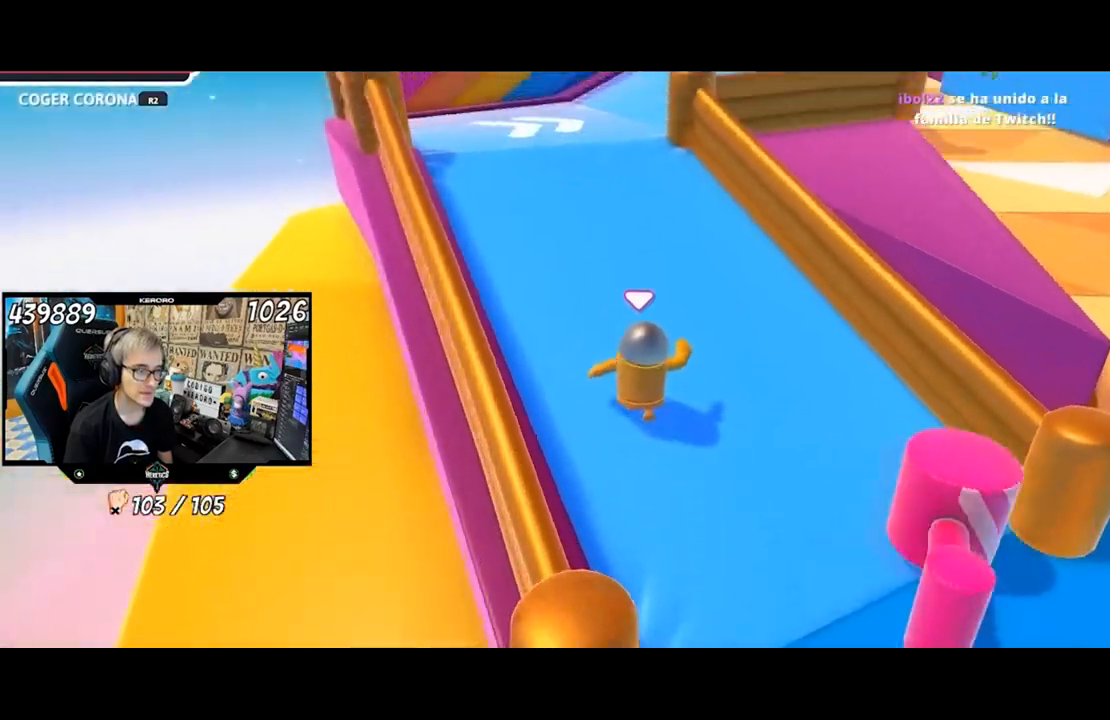
{"buttons": [], "left_stick": "up", "right_stick": "center", "events": [[267, "right_stick", "center"]]}
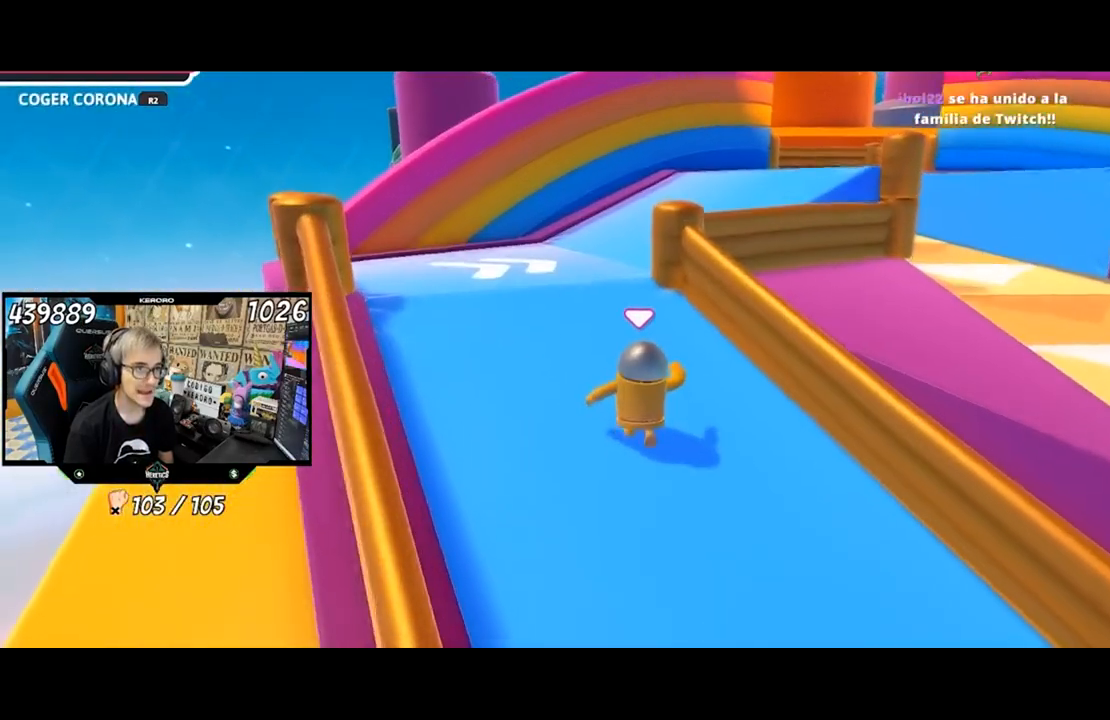
{"buttons": [], "left_stick": "up", "right_stick": "center", "events": []}
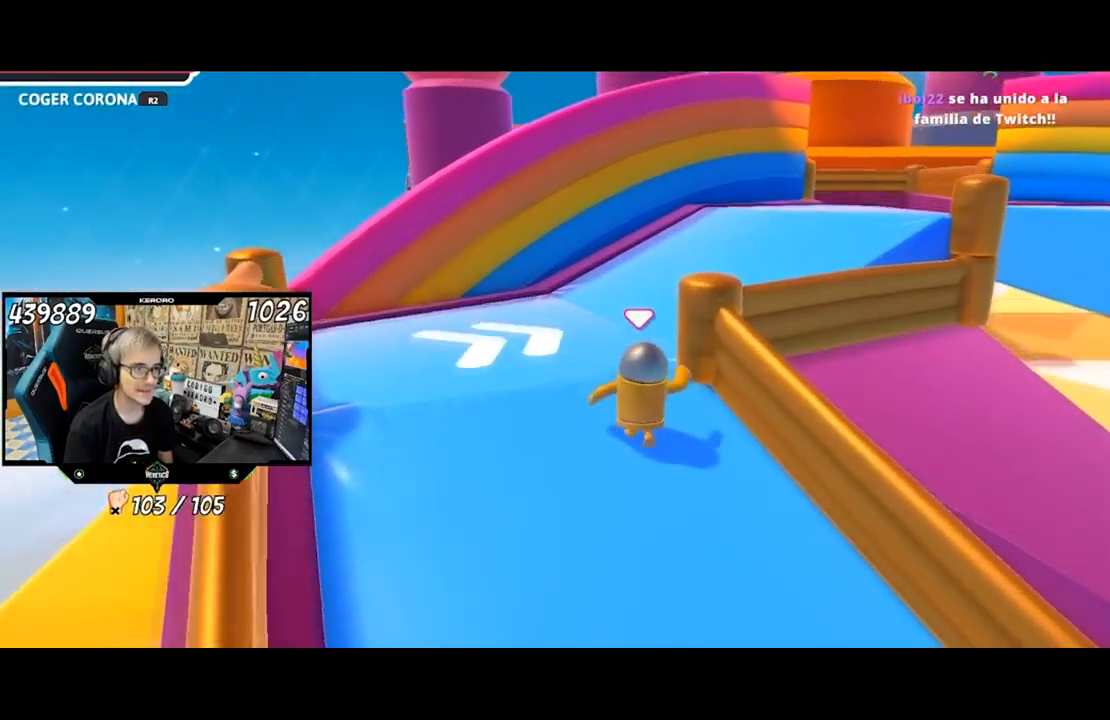
{"buttons": [], "left_stick": "up", "right_stick": "down-right", "events": [[334, "right_stick", "down-right"]]}
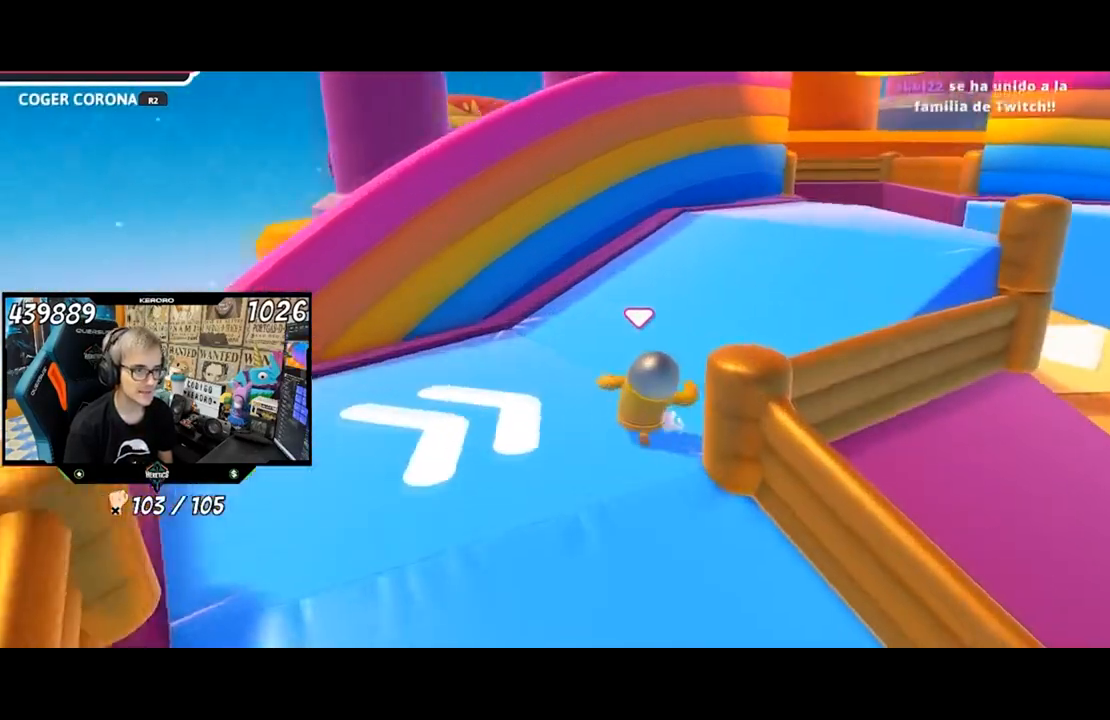
{"buttons": [], "left_stick": "up", "right_stick": "center", "events": [[417, "right_stick", "center"]]}
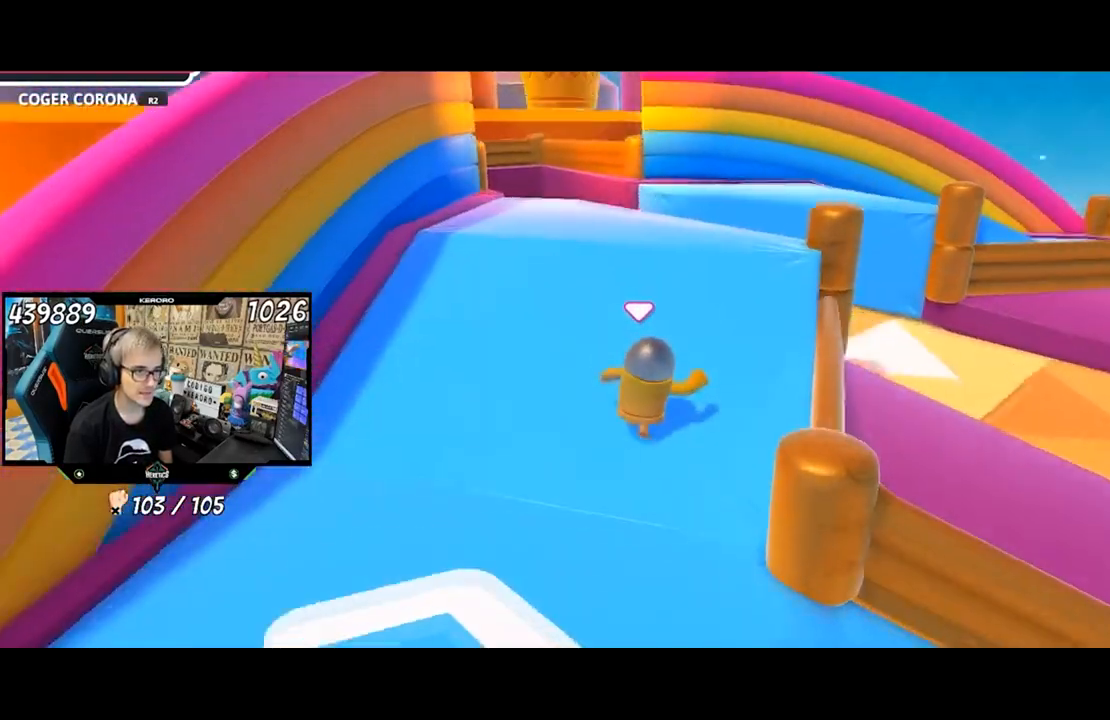
{"buttons": [], "left_stick": "up", "right_stick": "center", "events": []}
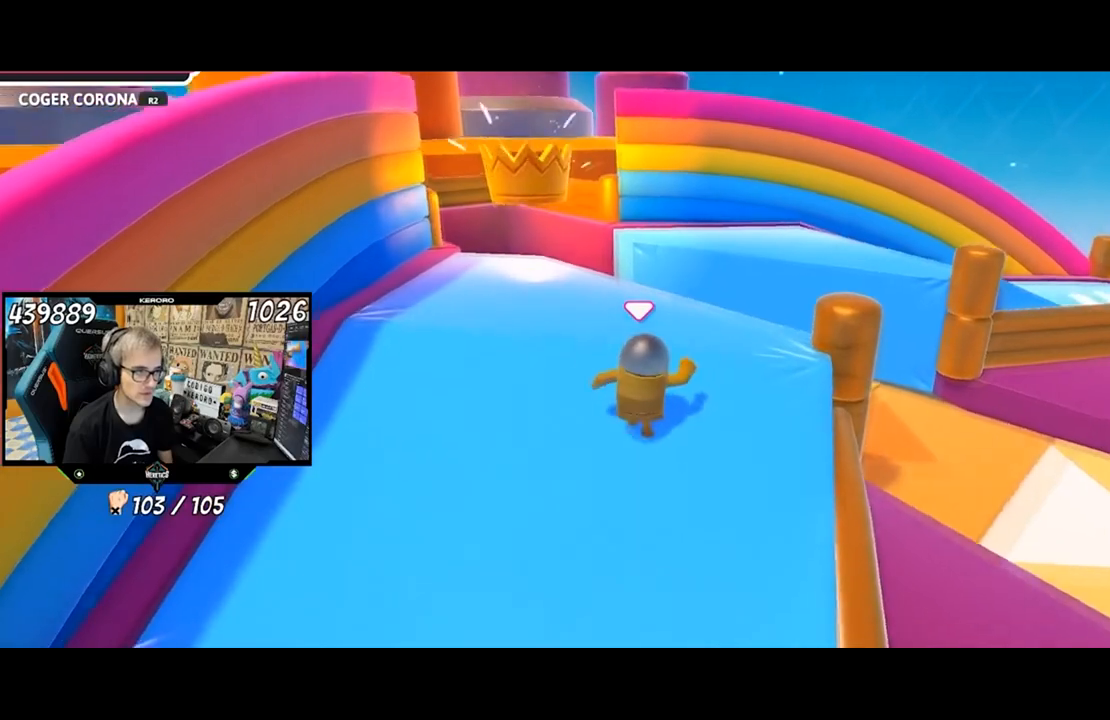
{"buttons": [], "left_stick": "up", "right_stick": "center", "events": []}
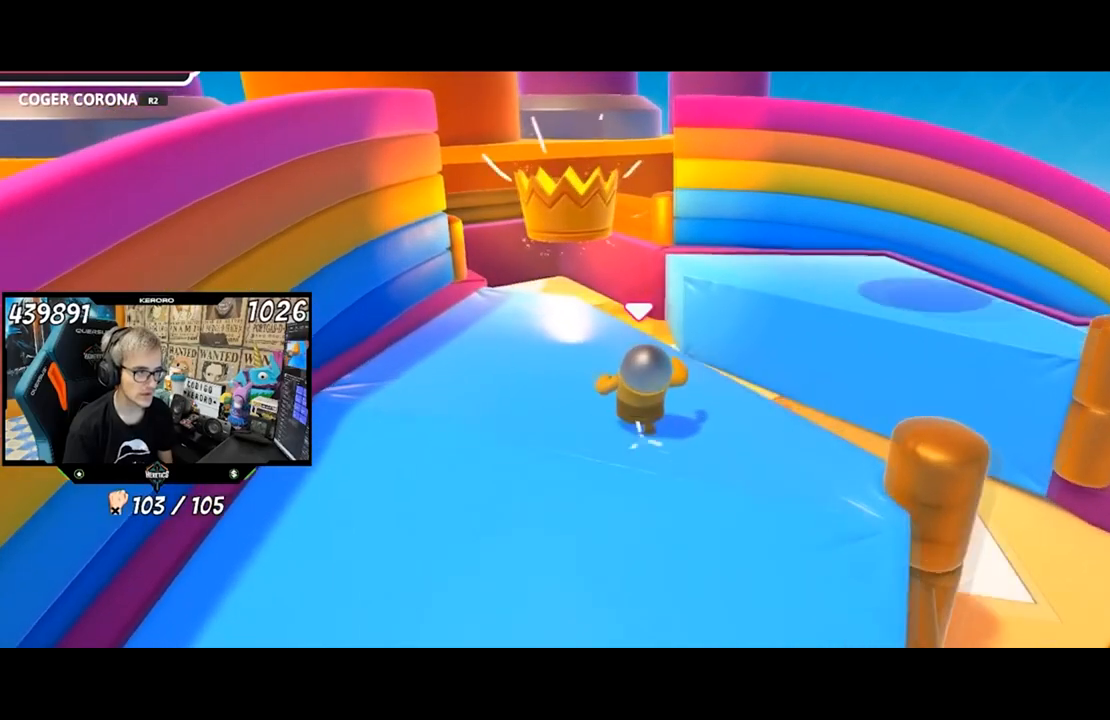
{"buttons": [], "left_stick": "down-left", "right_stick": "center", "events": [[468, "left_stick", "down-left"]]}